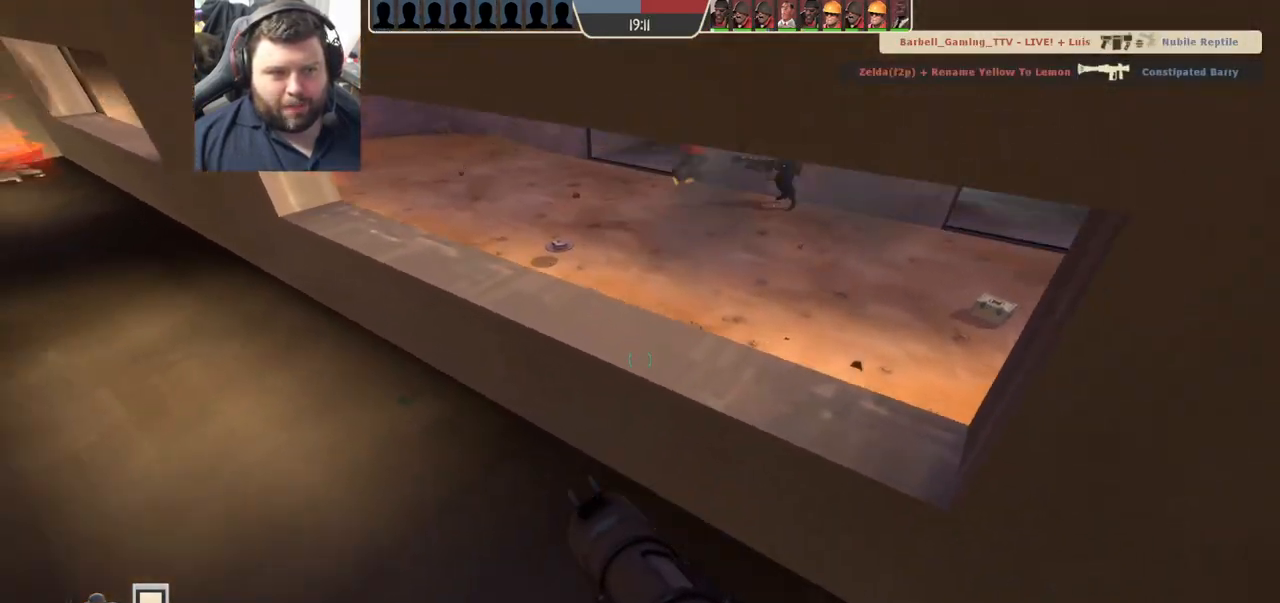
Gameplay with a controller (PlayStation layout); each line is a JSON object with the inputs held at the frame after it. "events" lists button and stick changes between this image and that frame as [ms after this image, input, new state], when the widget could be followed in between.
{"buttons": ["R2"], "left_stick": "down-right", "right_stick": "center", "events": [[33, "left_stick", "up-left"], [283, "left_stick", "up"], [317, "right_stick", "down-right"], [433, "R2", "down"], [450, "left_stick", "down-right"], [450, "right_stick", "center"]]}
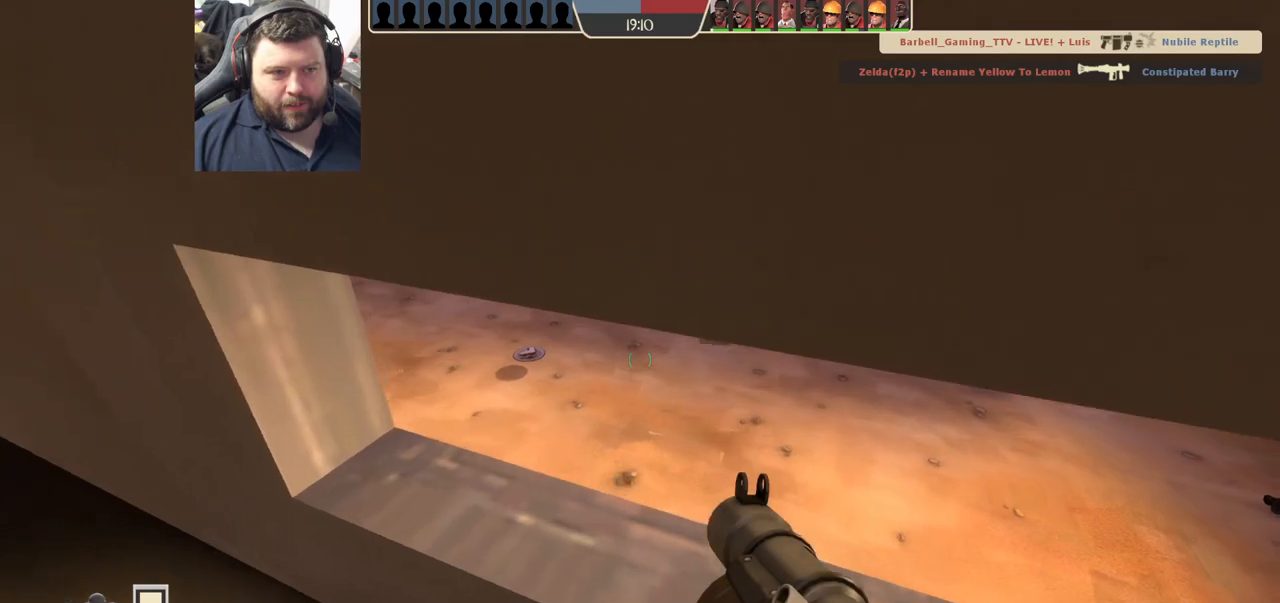
{"buttons": [], "left_stick": "down-left", "right_stick": "center", "events": [[33, "R2", "up"], [33, "left_stick", "down"], [200, "left_stick", "down-left"]]}
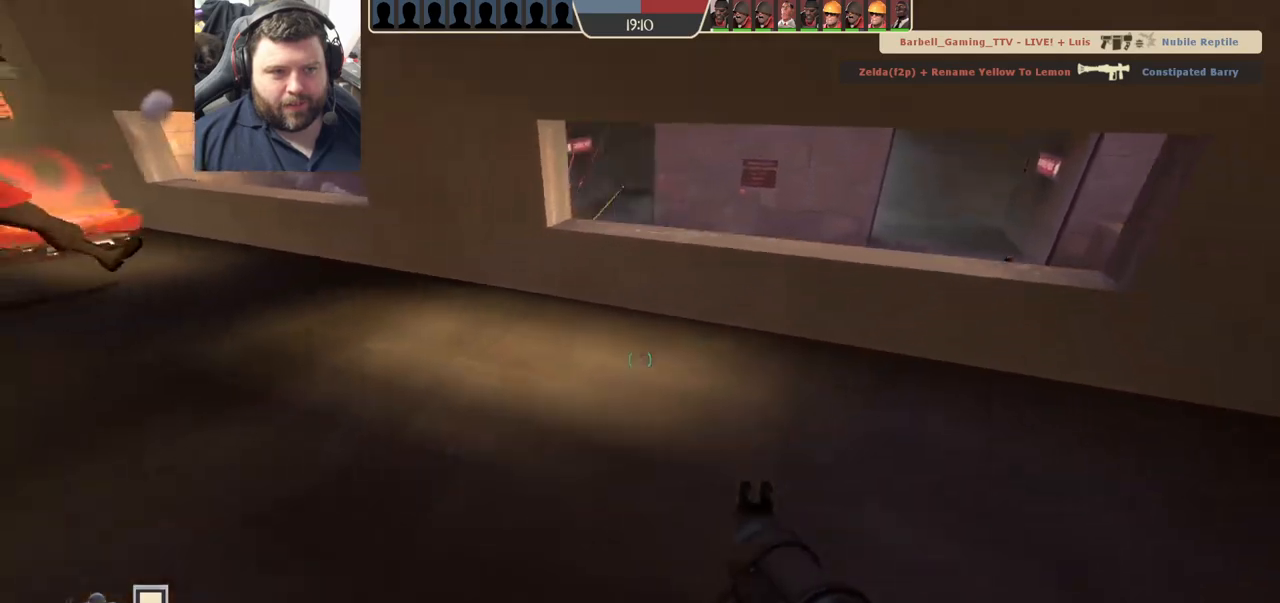
{"buttons": [], "left_stick": "up-left", "right_stick": "left", "events": [[267, "SQUARE", "down"], [317, "SQUARE", "up"], [333, "left_stick", "left"], [433, "right_stick", "left"], [483, "left_stick", "up-left"]]}
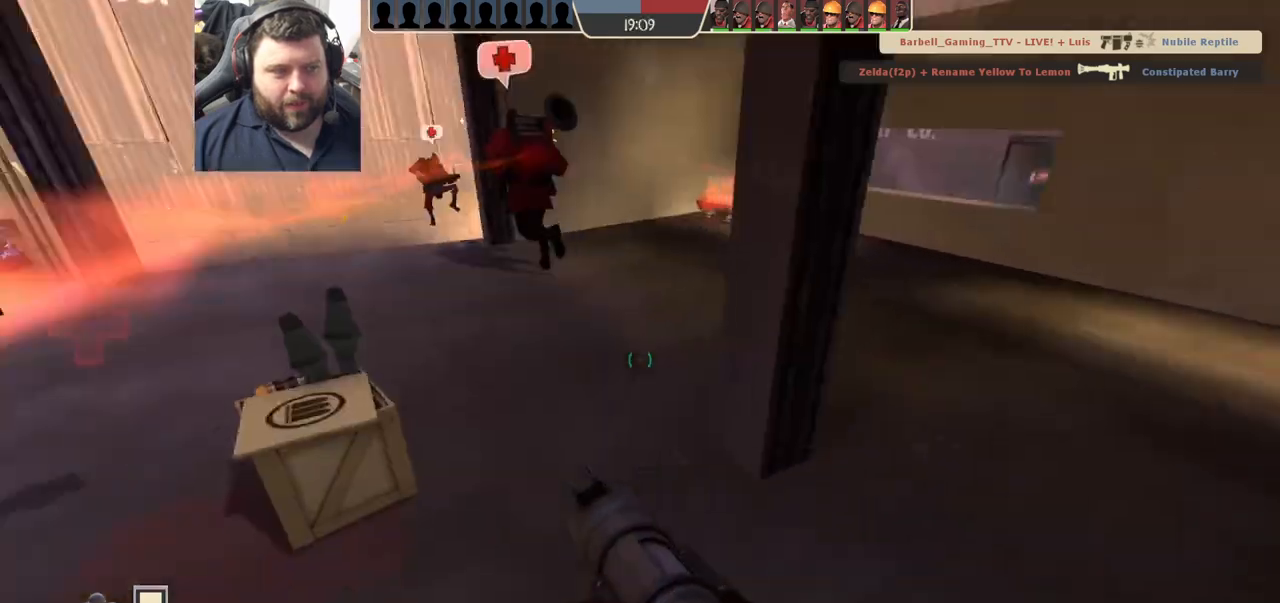
{"buttons": ["L2"], "left_stick": "up-right", "right_stick": "center", "events": [[83, "right_stick", "center"], [117, "left_stick", "up"], [150, "L2", "down"], [333, "left_stick", "up-right"]]}
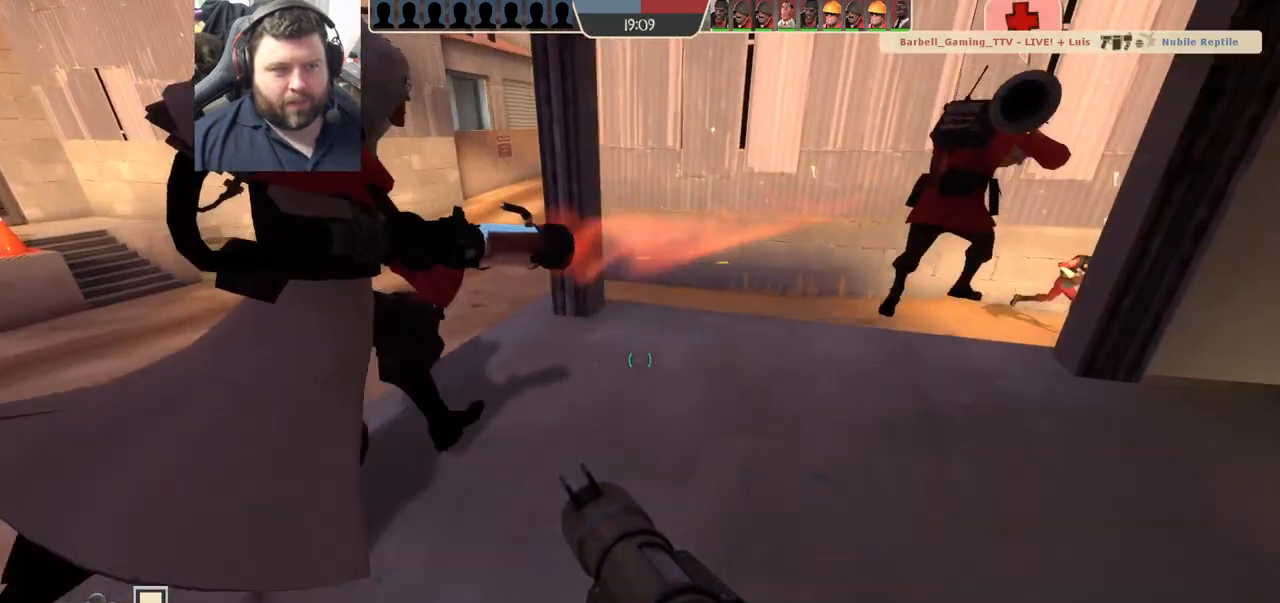
{"buttons": [], "left_stick": "up-left", "right_stick": "center", "events": [[17, "L2", "up"], [167, "left_stick", "up-left"], [167, "right_stick", "right"], [317, "right_stick", "center"]]}
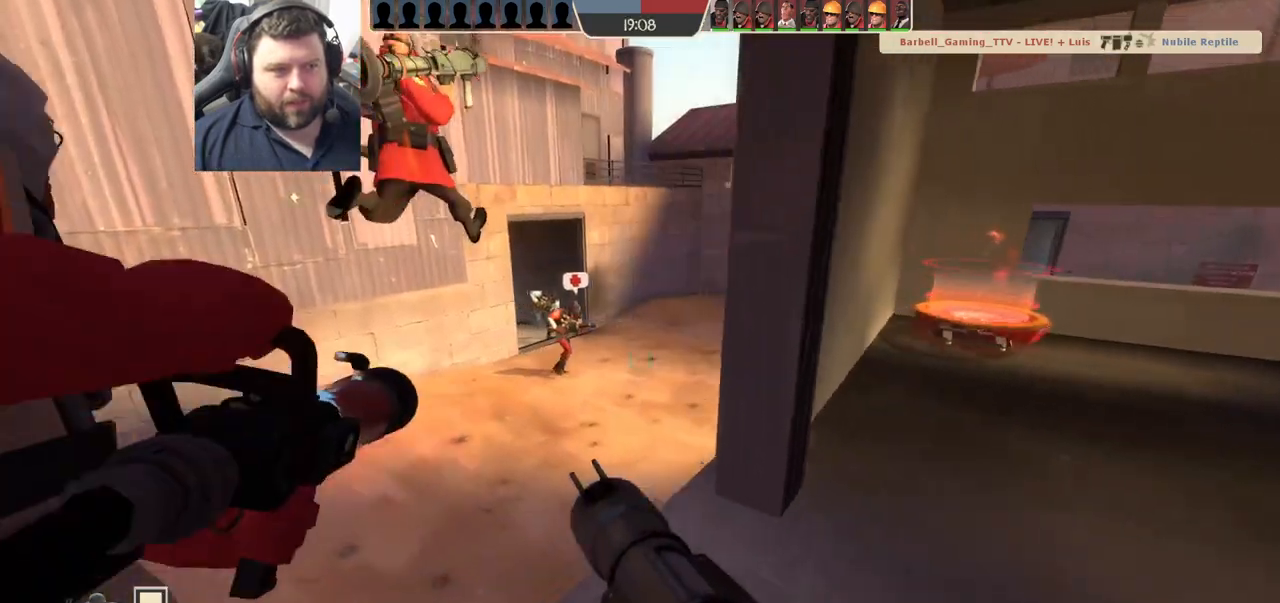
{"buttons": [], "left_stick": "up", "right_stick": "left", "events": [[33, "right_stick", "right"], [167, "right_stick", "center"], [333, "left_stick", "up"], [500, "right_stick", "left"]]}
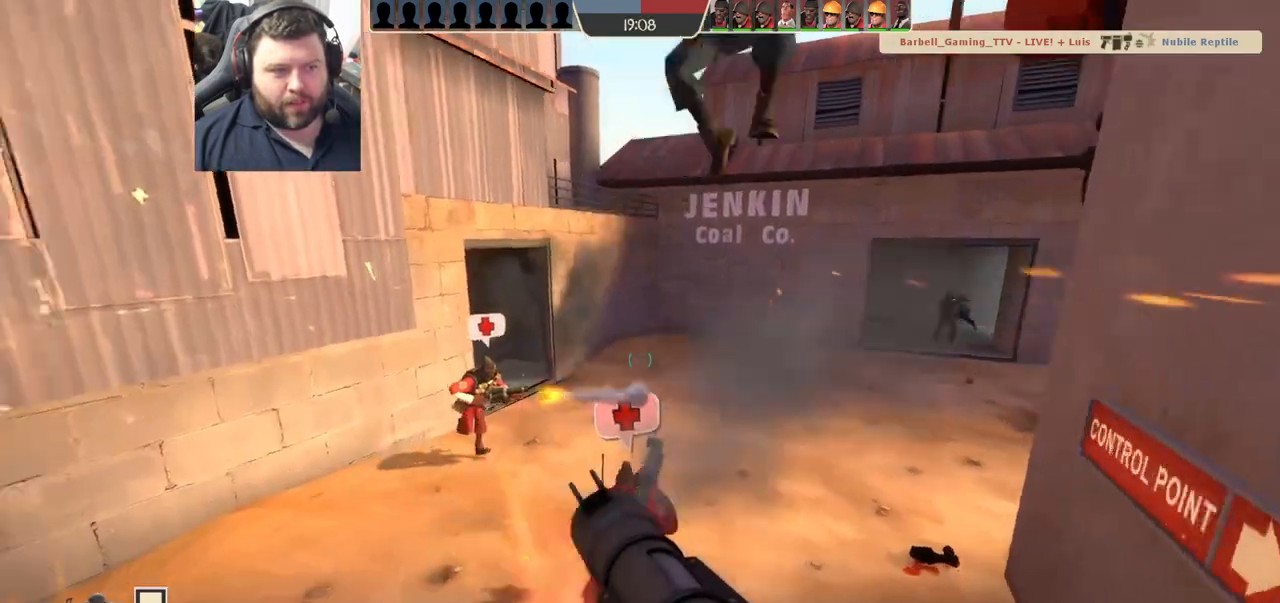
{"buttons": [], "left_stick": "down-left", "right_stick": "right", "events": [[50, "R1", "down"], [50, "R2", "down"], [67, "R1", "up"], [117, "right_stick", "center"], [150, "R2", "up"], [400, "left_stick", "left"], [400, "right_stick", "right"], [467, "left_stick", "down-left"]]}
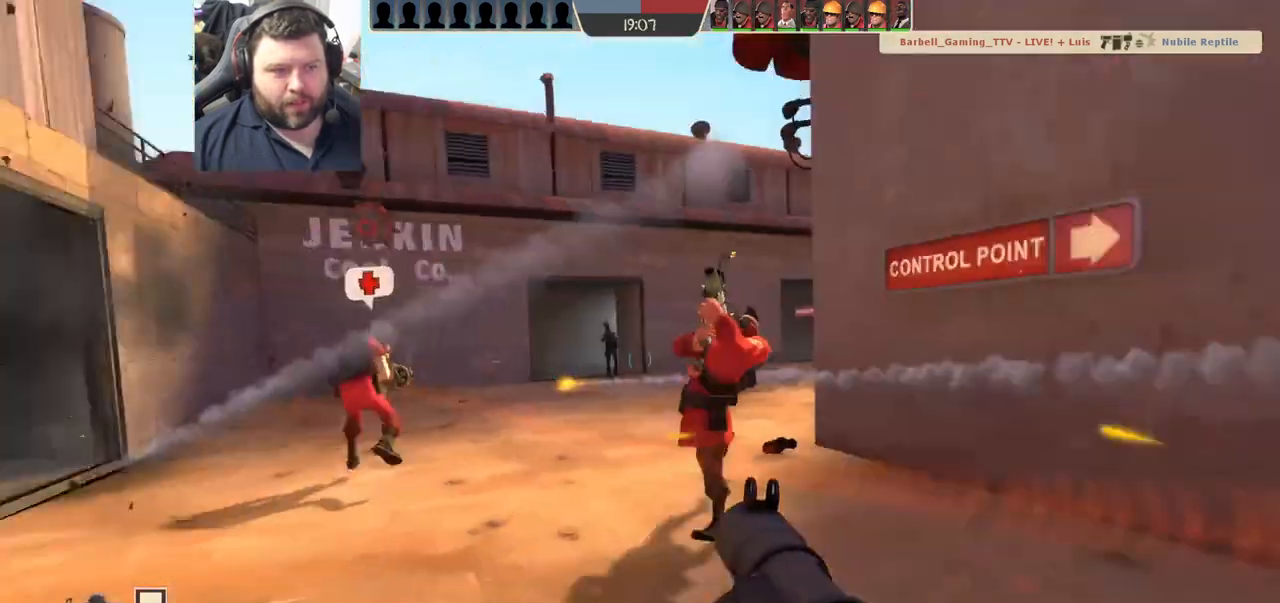
{"buttons": ["L2"], "left_stick": "right", "right_stick": "center", "events": [[67, "left_stick", "down"], [83, "right_stick", "center"], [200, "L1", "down"], [283, "L1", "up"], [283, "SQUARE", "down"], [283, "left_stick", "down-left"], [350, "SQUARE", "up"], [417, "SQUARE", "down"], [450, "left_stick", "down-right"], [467, "L2", "down"], [483, "SQUARE", "up"], [500, "left_stick", "right"]]}
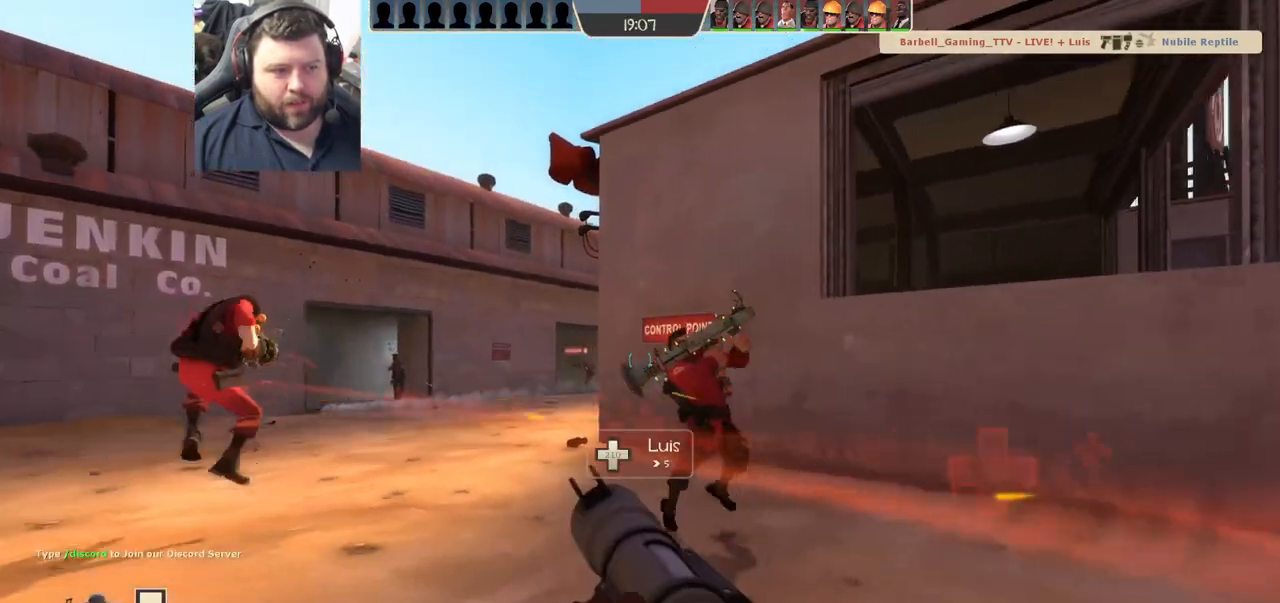
{"buttons": [], "left_stick": "up-right", "right_stick": "center", "events": [[150, "L2", "up"], [150, "right_stick", "right"], [250, "L2", "down"], [300, "right_stick", "center"], [317, "left_stick", "up-right"], [400, "L2", "up"]]}
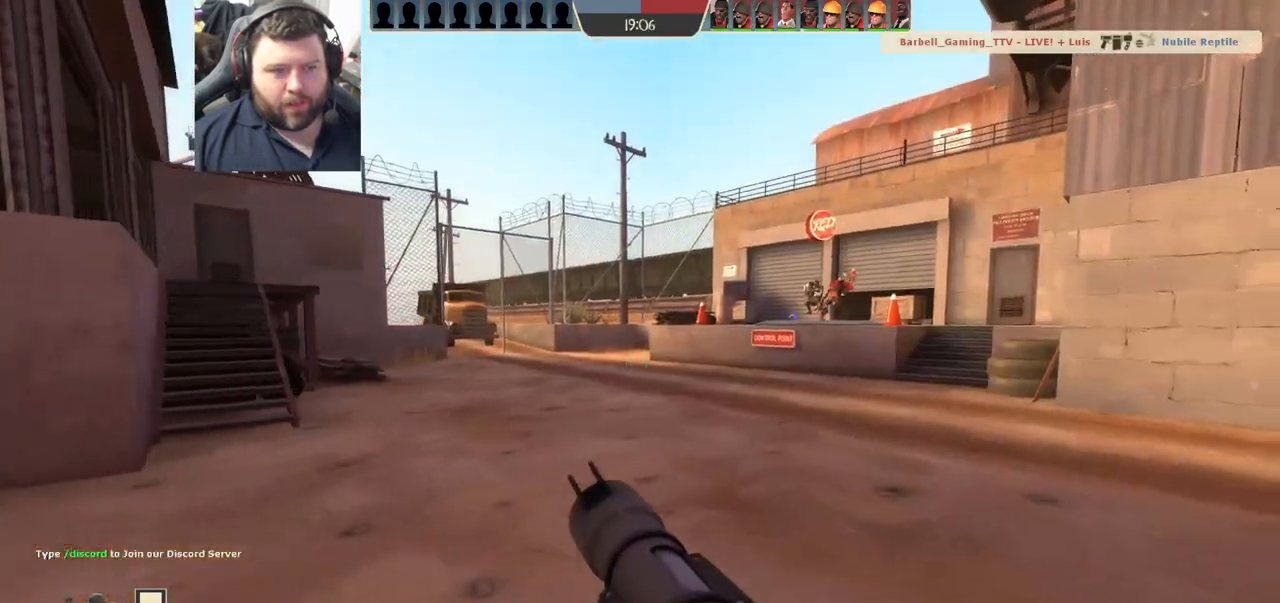
{"buttons": ["R2"], "left_stick": "up-left", "right_stick": "center", "events": [[17, "right_stick", "right"], [133, "right_stick", "center"], [150, "left_stick", "up"], [433, "R2", "down"], [450, "left_stick", "up-left"]]}
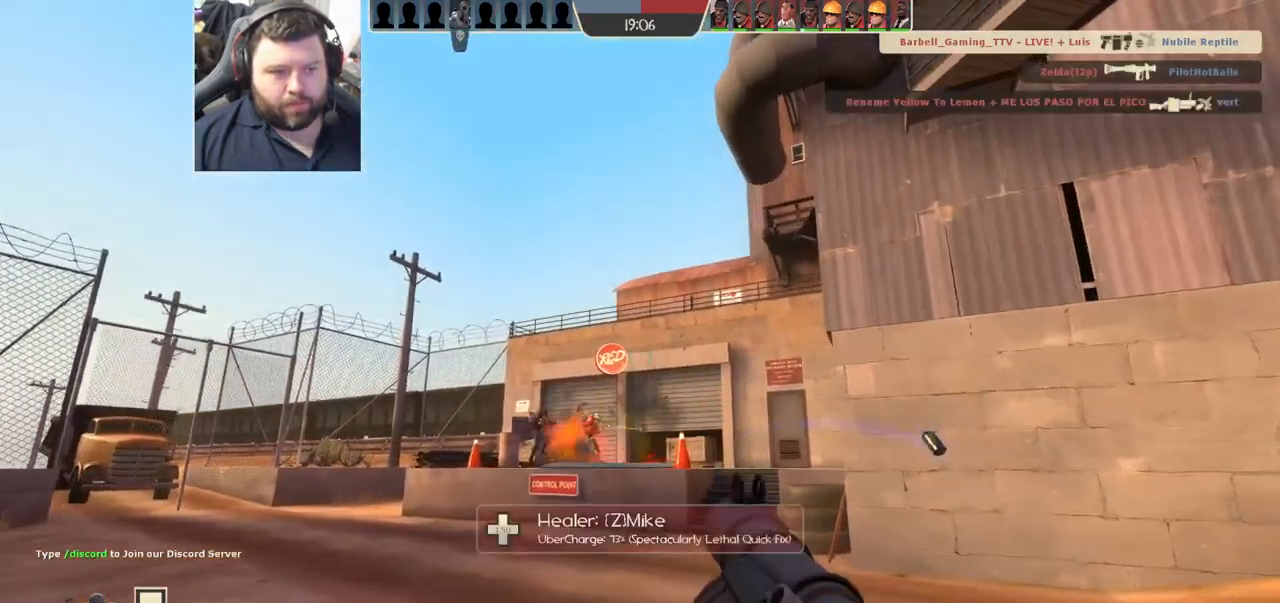
{"buttons": [], "left_stick": "up-left", "right_stick": "center", "events": [[50, "R2", "up"], [117, "R2", "down"], [200, "R2", "up"], [267, "R2", "down"], [333, "R2", "up"], [383, "right_stick", "right"], [467, "right_stick", "center"]]}
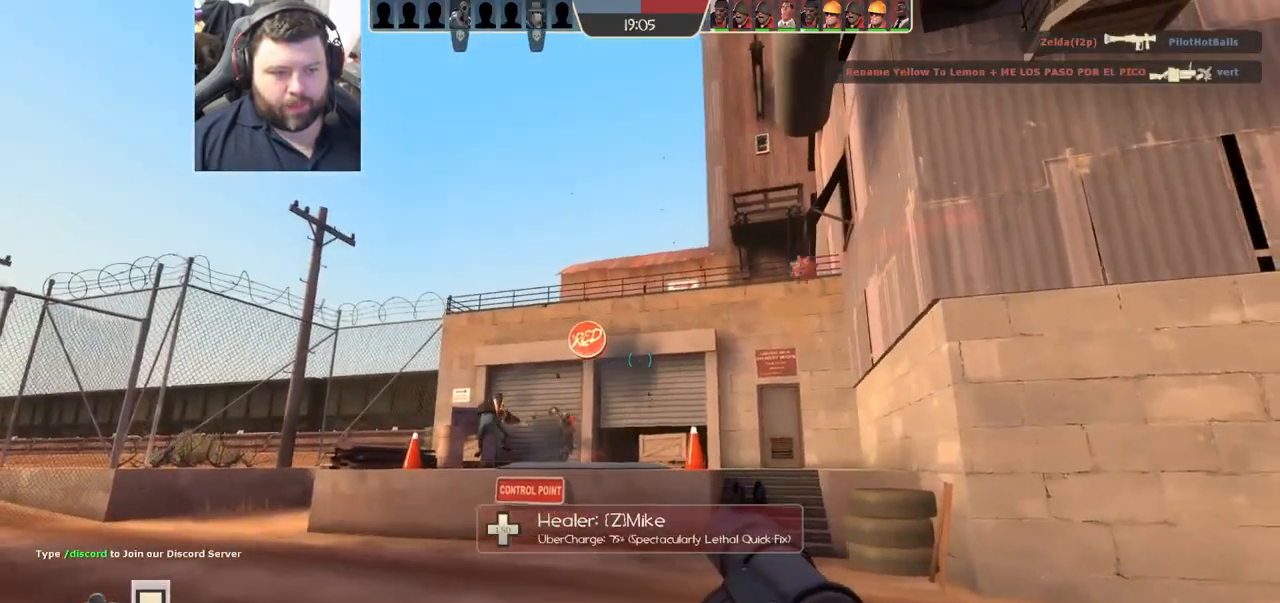
{"buttons": ["R2"], "left_stick": "up-left", "right_stick": "center", "events": [[17, "R2", "down"], [100, "R2", "up"], [167, "R2", "down"], [250, "R2", "up"], [300, "R2", "down"], [383, "R2", "up"], [450, "R2", "down"]]}
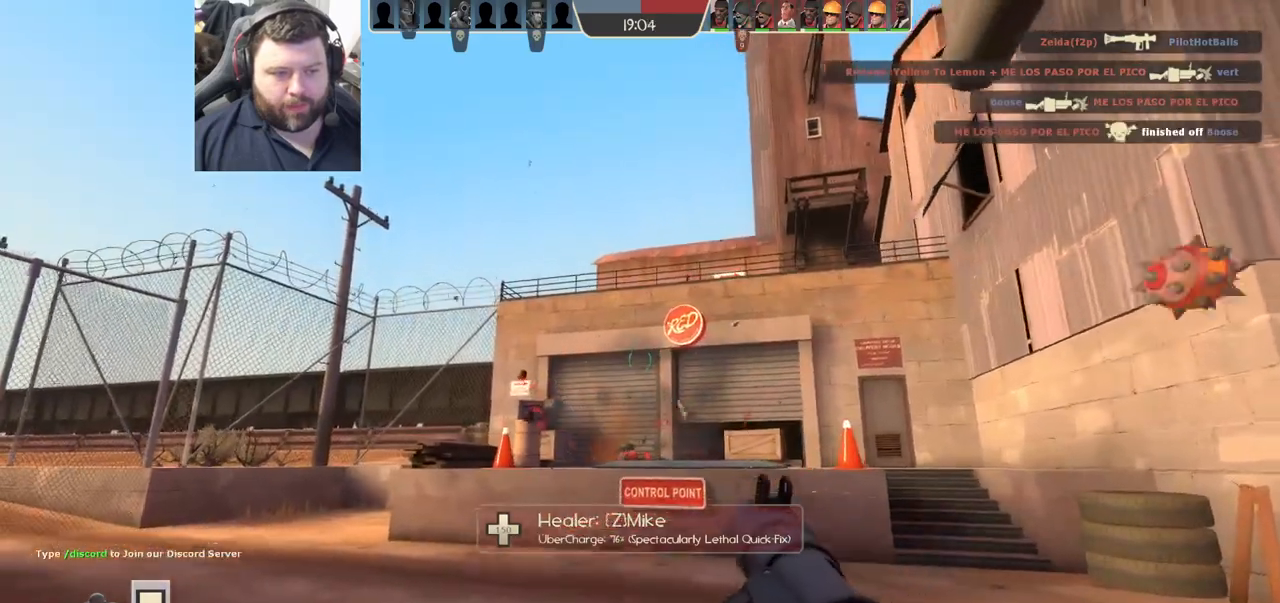
{"buttons": [], "left_stick": "up", "right_stick": "left", "events": [[33, "R2", "up"], [117, "R2", "down"], [200, "R2", "up"], [383, "right_stick", "left"], [450, "left_stick", "up"]]}
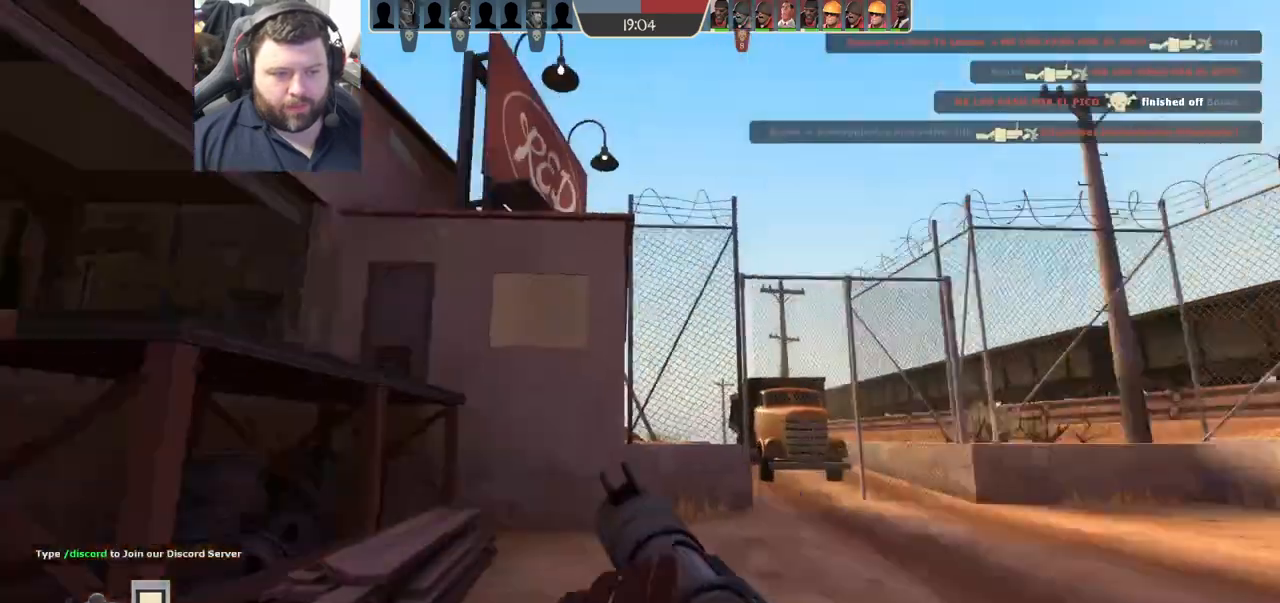
{"buttons": [], "left_stick": "up-left", "right_stick": "center", "events": [[100, "right_stick", "center"], [183, "SQUARE", "down"], [283, "SQUARE", "up"], [450, "left_stick", "up-left"]]}
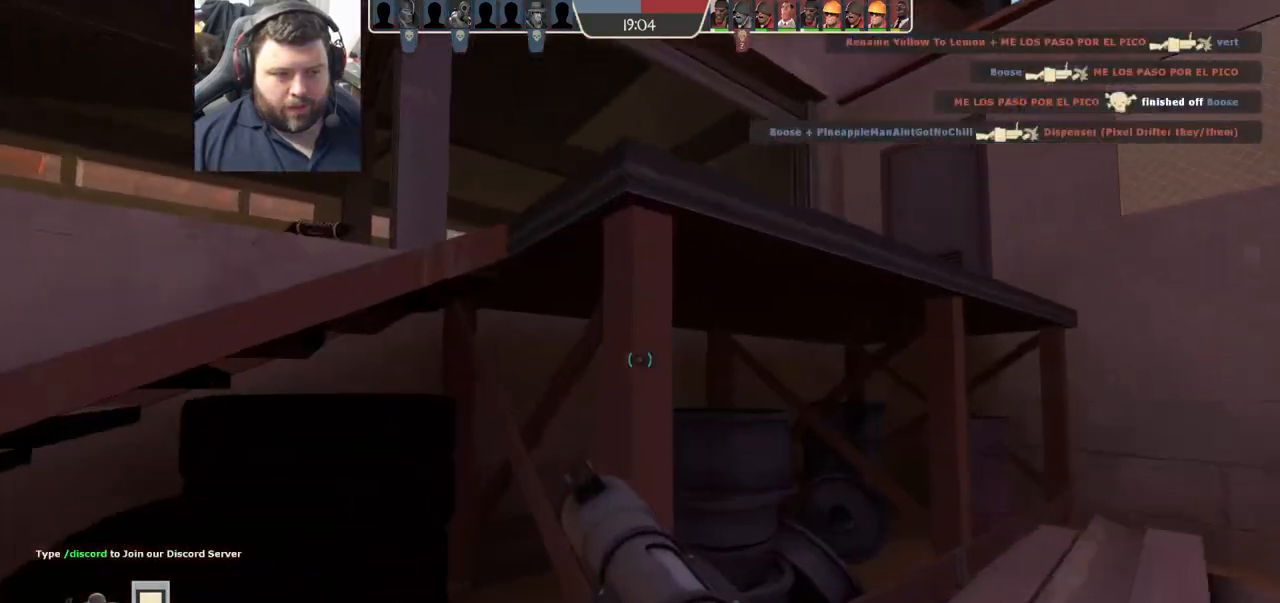
{"buttons": ["L1", "L2"], "left_stick": "up", "right_stick": "center", "events": [[33, "left_stick", "left"], [33, "right_stick", "left"], [217, "right_stick", "center"], [267, "left_stick", "up"], [433, "L1", "down"], [433, "L2", "down"]]}
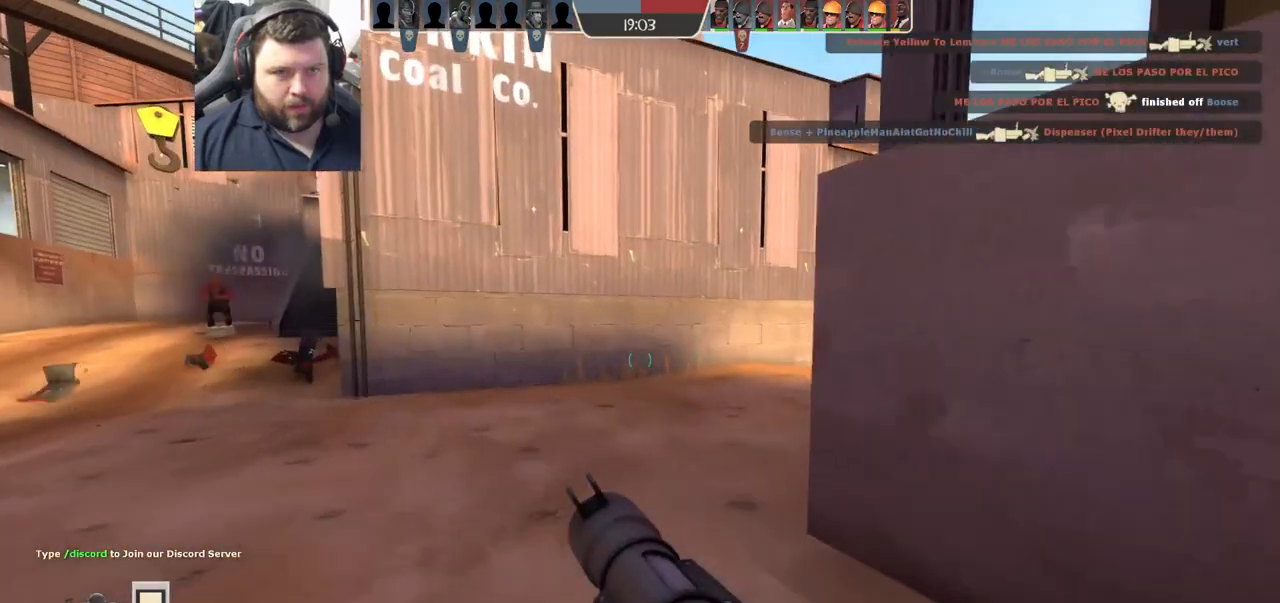
{"buttons": [], "left_stick": "right", "right_stick": "center", "events": [[100, "L1", "up"], [117, "L2", "up"], [167, "left_stick", "up-right"], [367, "left_stick", "right"], [433, "SQUARE", "down"], [500, "SQUARE", "up"]]}
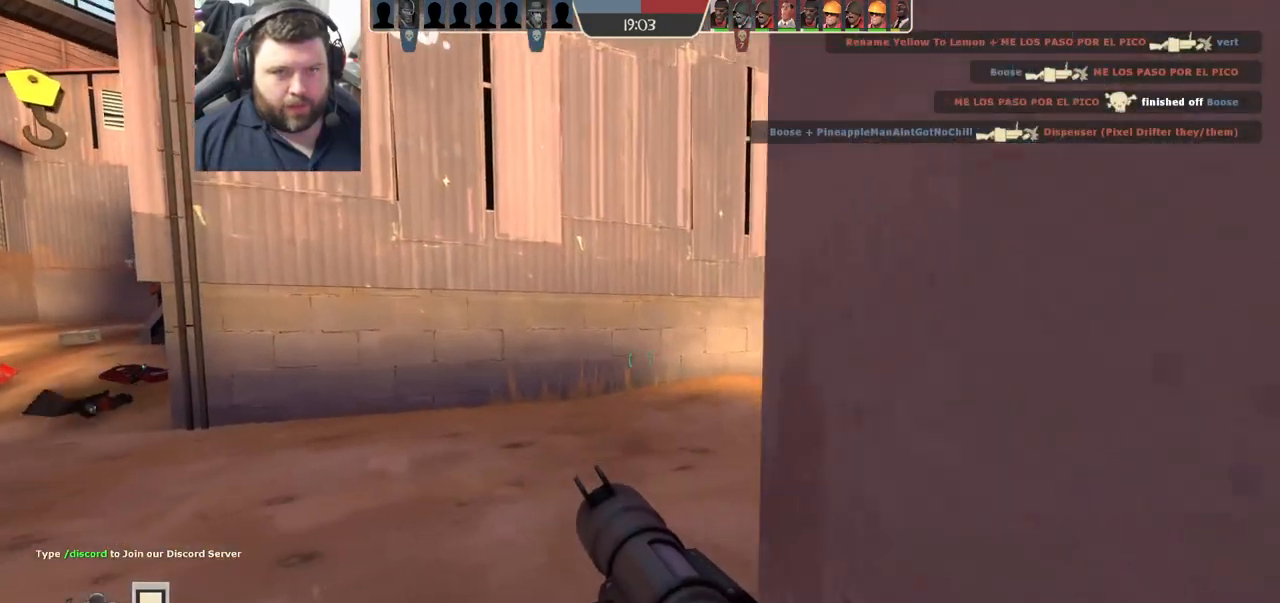
{"buttons": [], "left_stick": "right", "right_stick": "center", "events": [[67, "SQUARE", "down"], [167, "SQUARE", "up"], [333, "right_stick", "right"], [467, "right_stick", "center"]]}
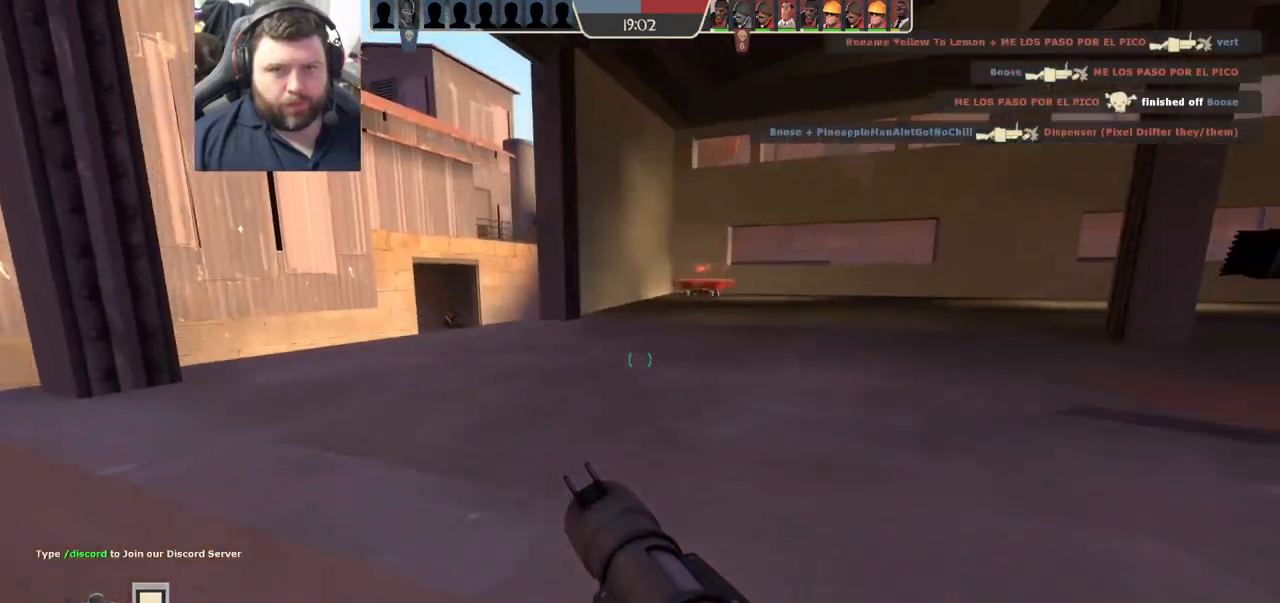
{"buttons": [], "left_stick": "right", "right_stick": "center", "events": []}
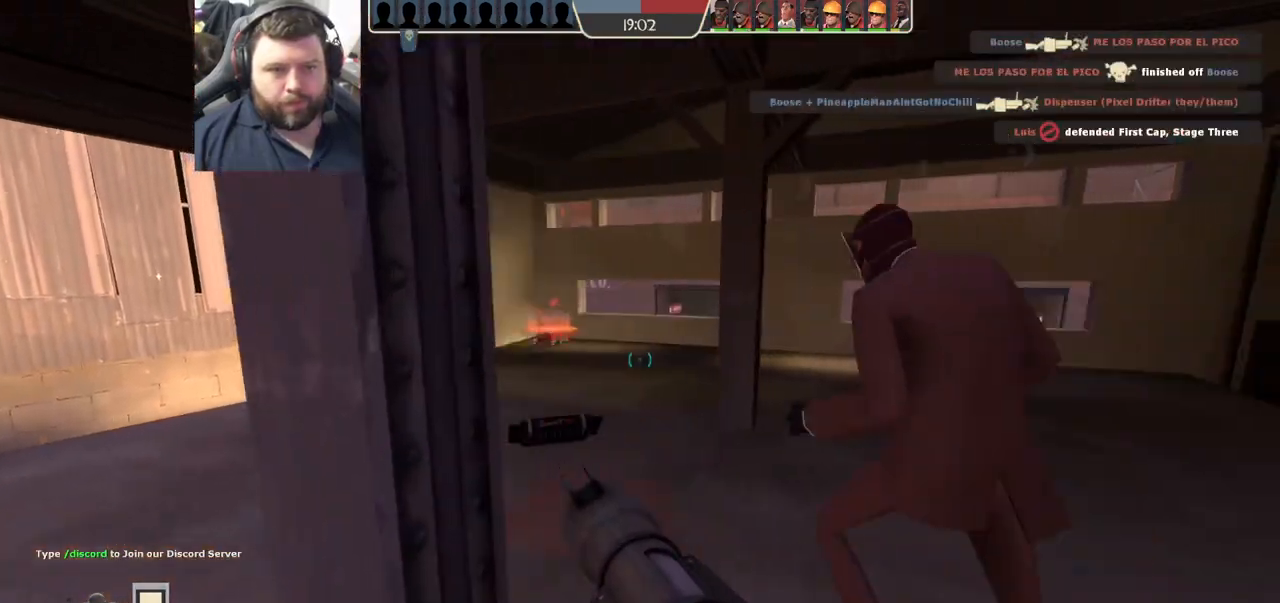
{"buttons": ["SQUARE"], "left_stick": "up-left", "right_stick": "center", "events": [[33, "left_stick", "up-right"], [233, "left_stick", "up-left"], [367, "SQUARE", "down"], [450, "SQUARE", "up"], [500, "SQUARE", "down"]]}
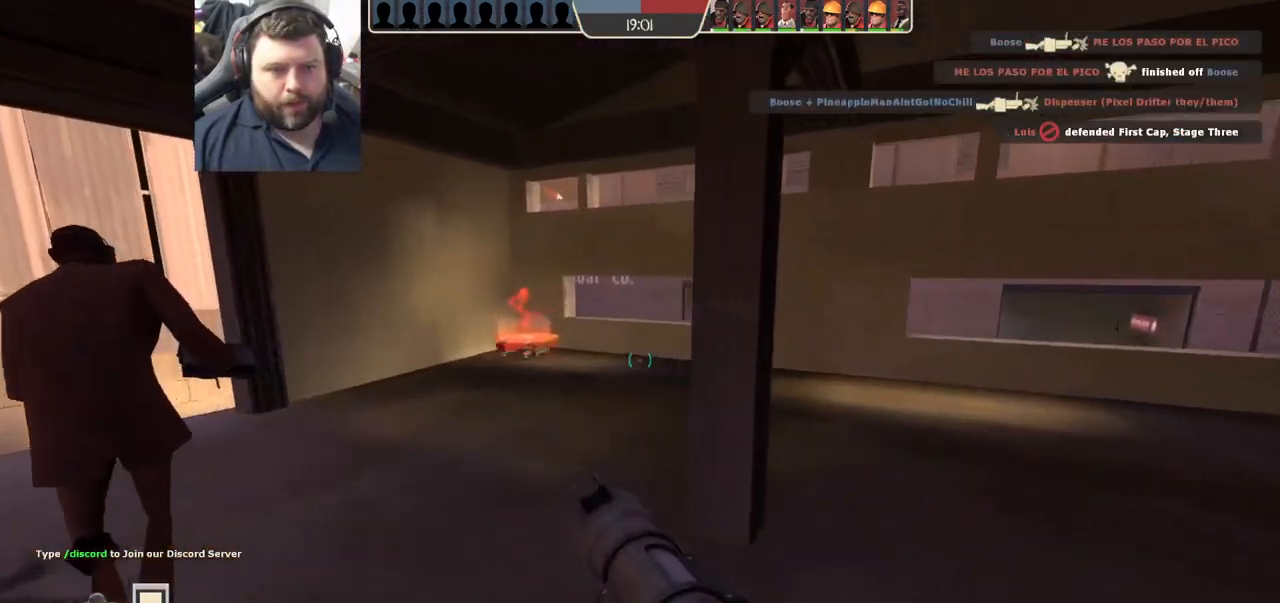
{"buttons": [], "left_stick": "up-left", "right_stick": "center", "events": [[100, "SQUARE", "up"], [317, "right_stick", "left"], [383, "right_stick", "center"]]}
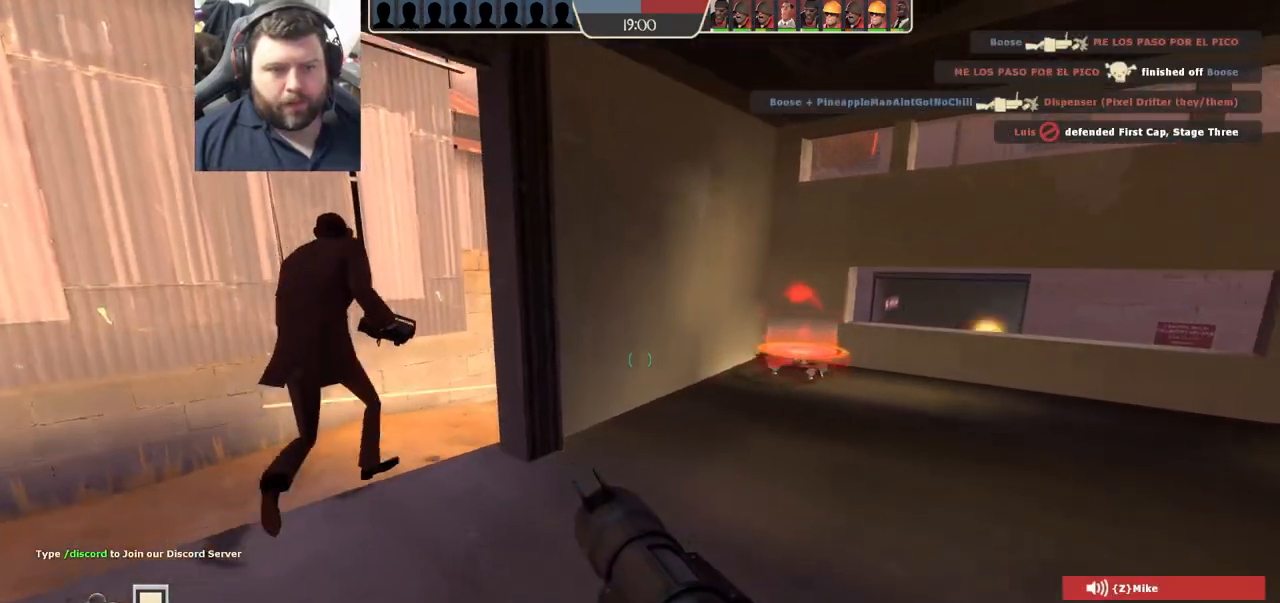
{"buttons": [], "left_stick": "down-left", "right_stick": "up-left", "events": [[83, "left_stick", "up-right"], [117, "right_stick", "right"], [250, "right_stick", "center"], [400, "left_stick", "down-right"], [450, "right_stick", "up-left"], [500, "left_stick", "down-left"]]}
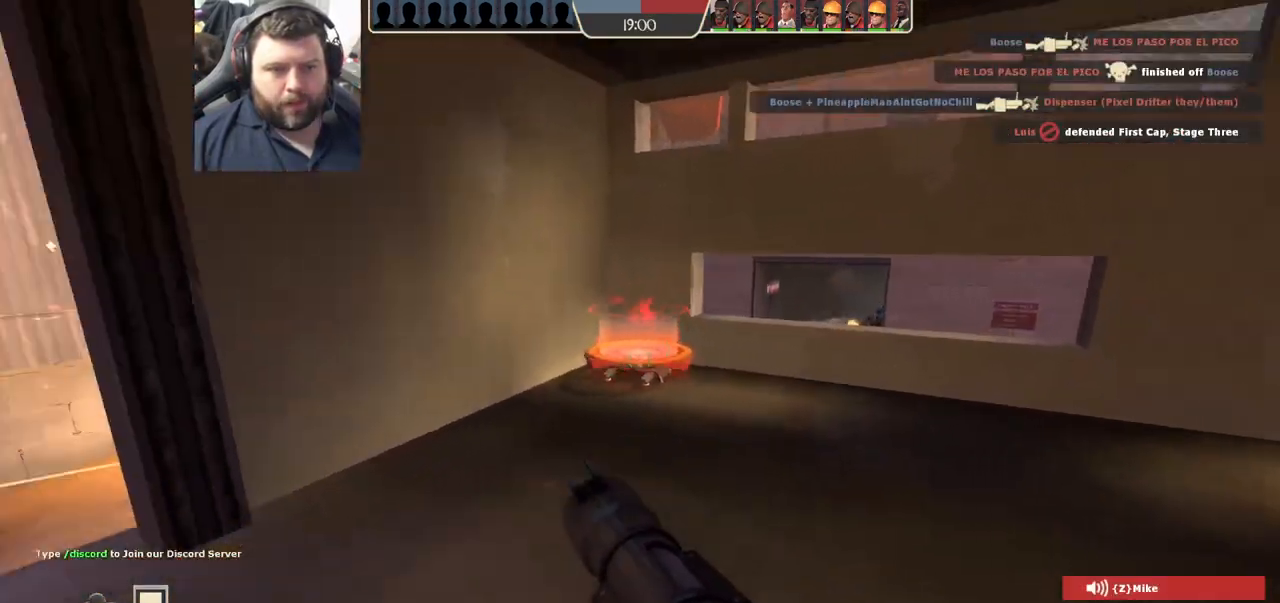
{"buttons": [], "left_stick": "up-left", "right_stick": "center", "events": [[100, "right_stick", "center"], [150, "left_stick", "up-left"]]}
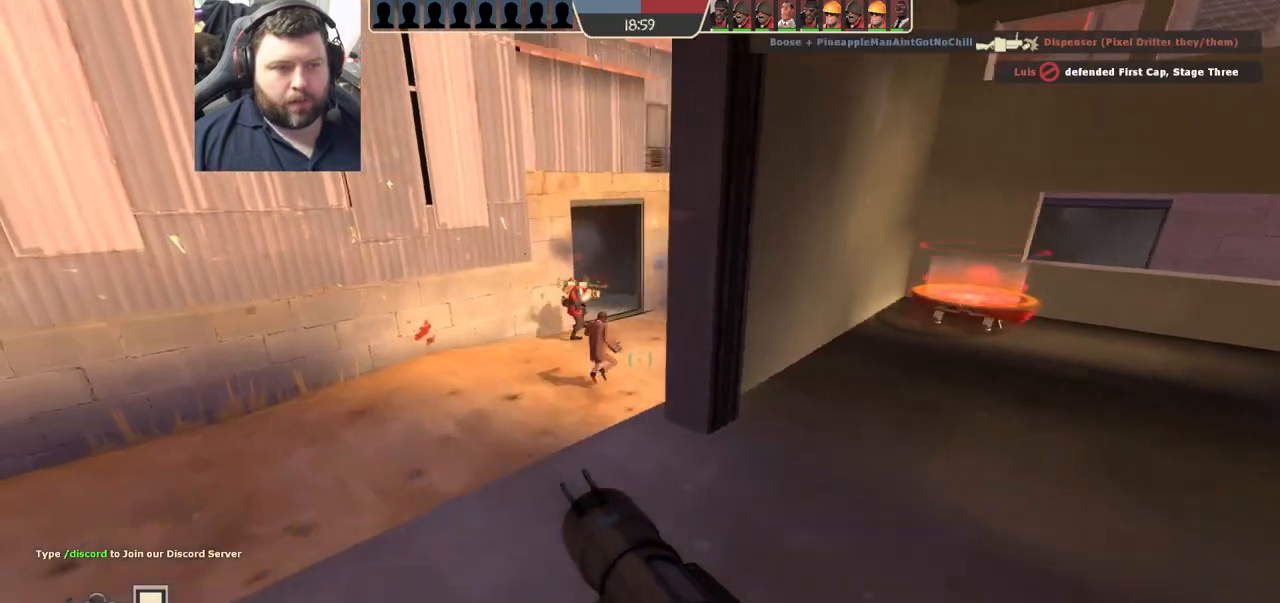
{"buttons": ["R1", "R2"], "left_stick": "up-left", "right_stick": "right", "events": [[150, "R2", "down"], [483, "right_stick", "right"], [500, "R1", "down"]]}
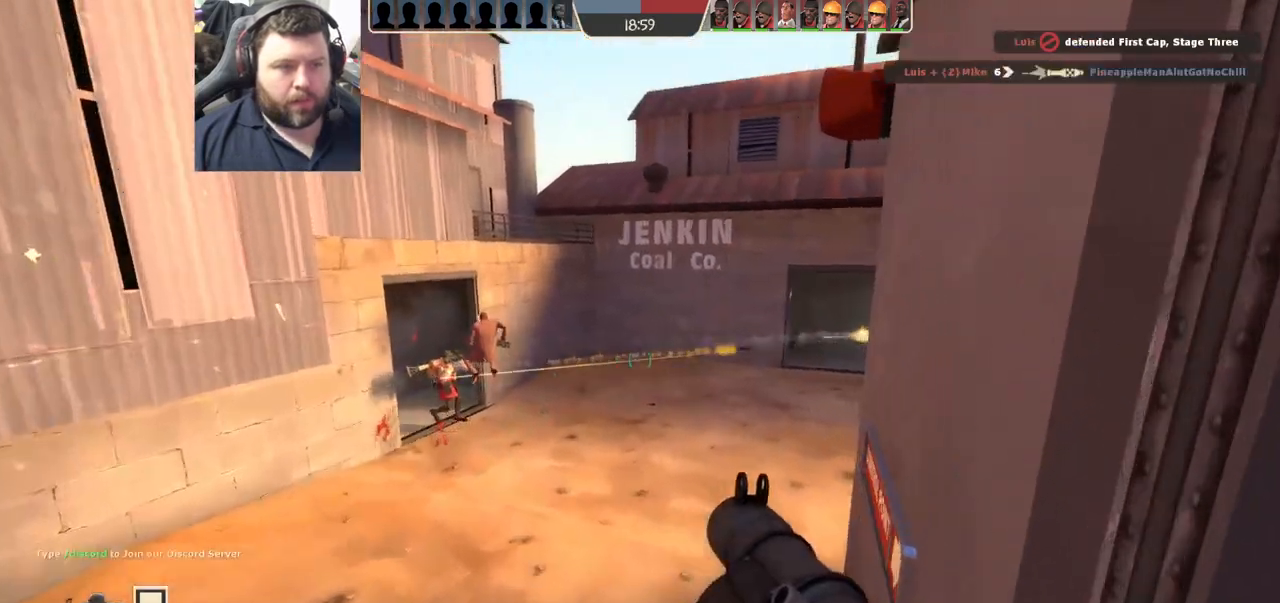
{"buttons": ["R2"], "left_stick": "up-left", "right_stick": "center", "events": [[250, "right_stick", "down-right"], [300, "L1", "down"], [350, "right_stick", "center"], [450, "R1", "up"], [467, "L1", "up"]]}
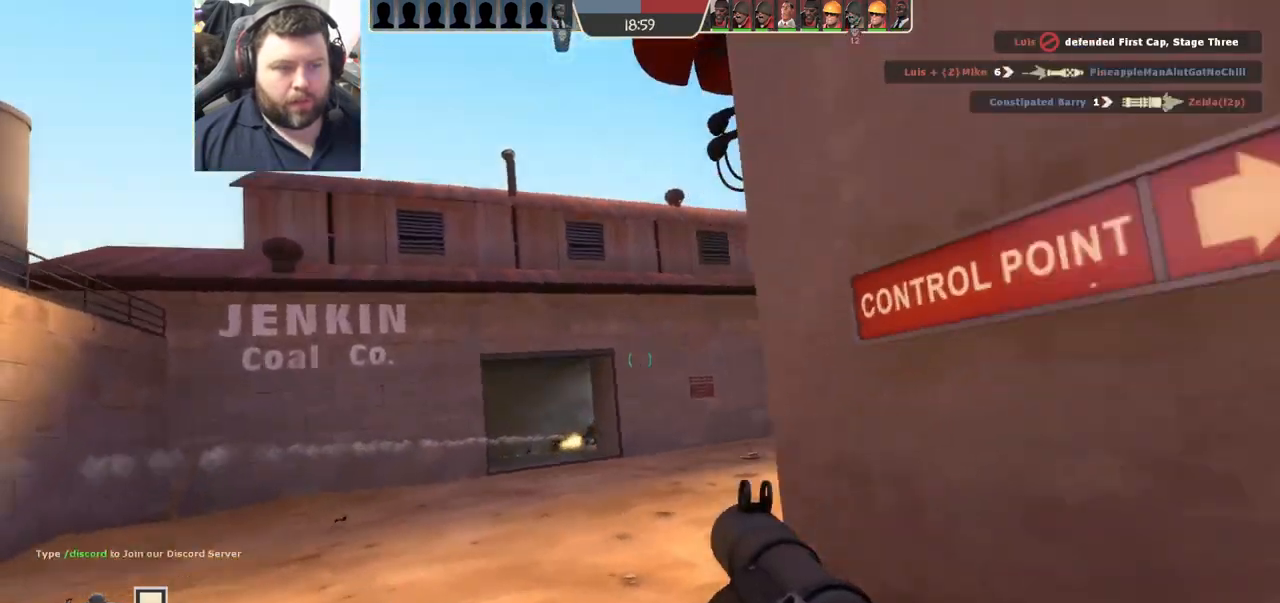
{"buttons": [], "left_stick": "up-left", "right_stick": "center", "events": [[333, "R1", "down"], [433, "R1", "up"], [483, "R2", "up"]]}
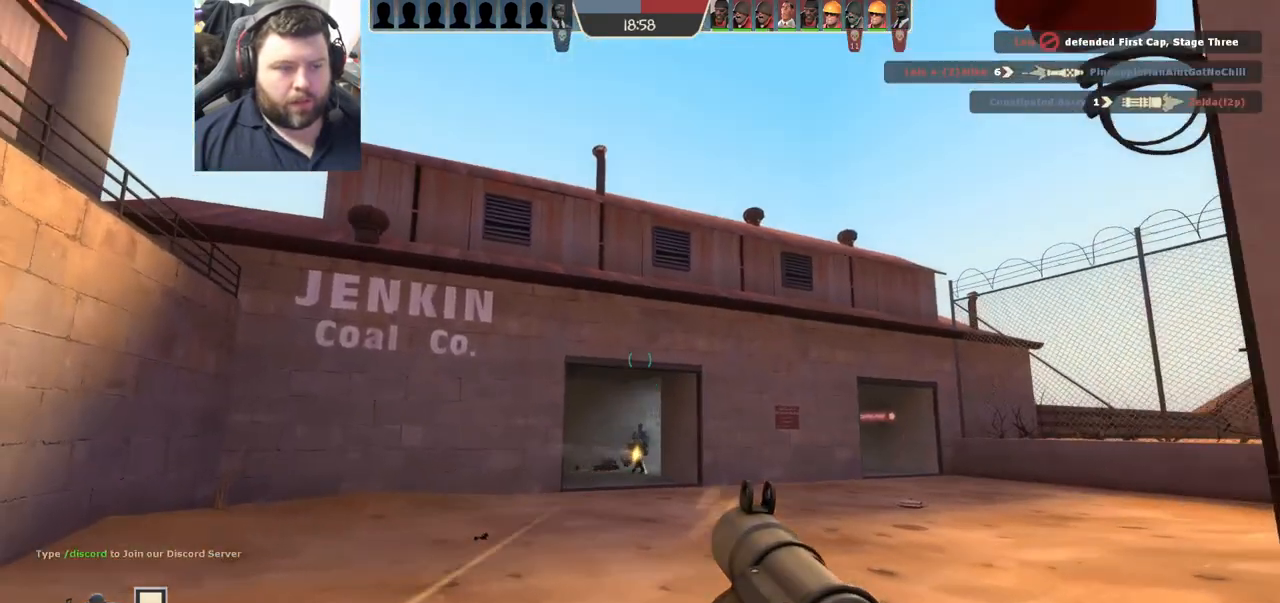
{"buttons": ["R2"], "left_stick": "right", "right_stick": "center", "events": [[183, "R2", "down"], [267, "R2", "up"], [350, "R2", "down"], [367, "left_stick", "up-right"], [417, "left_stick", "right"], [433, "R2", "up"], [500, "R2", "down"]]}
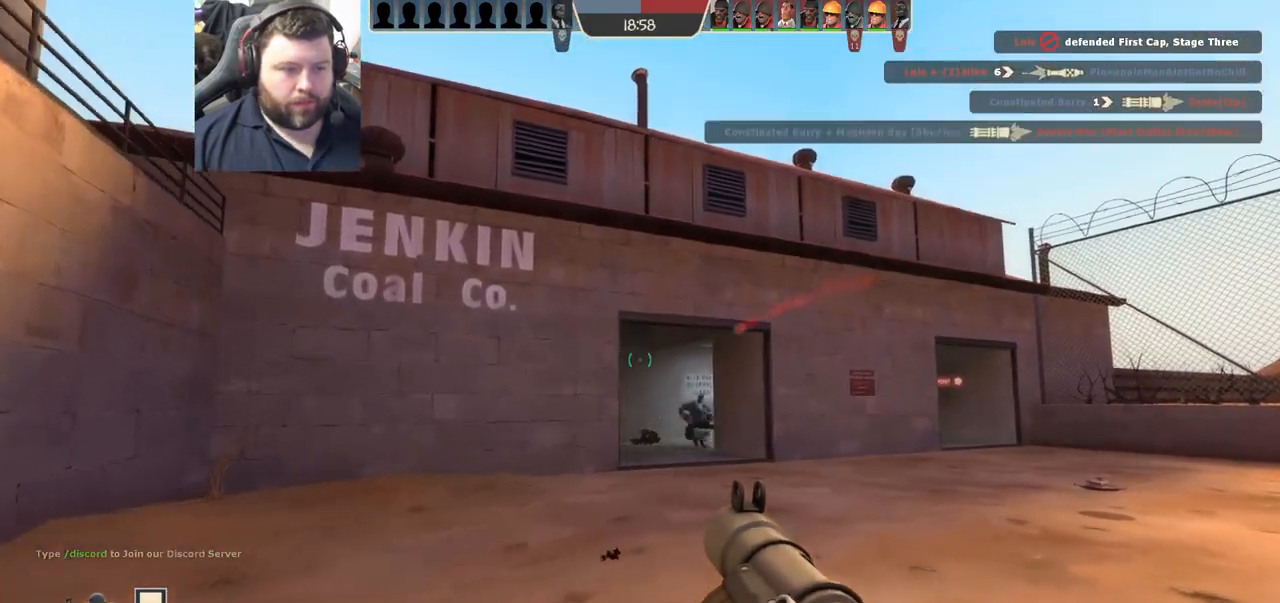
{"buttons": [], "left_stick": "up-left", "right_stick": "center", "events": [[83, "R2", "up"], [150, "R2", "down"], [233, "R2", "up"], [283, "R2", "down"], [350, "left_stick", "up-left"], [367, "R2", "up"], [433, "R2", "down"], [500, "R2", "up"]]}
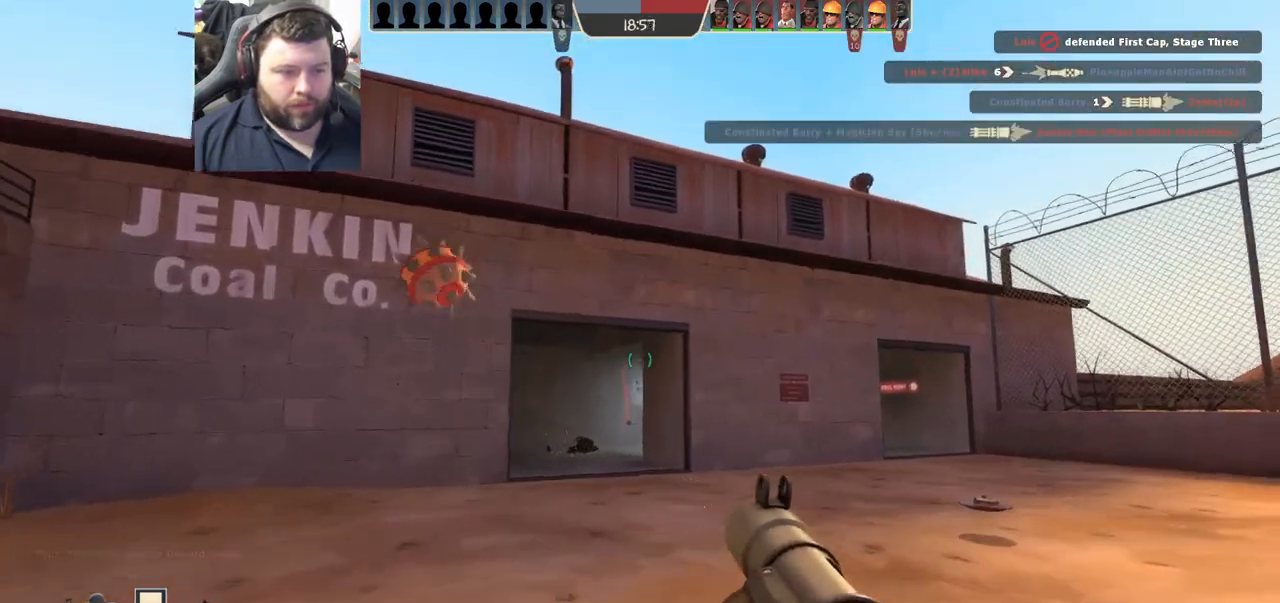
{"buttons": [], "left_stick": "up-right", "right_stick": "center", "events": [[83, "R2", "down"], [133, "R2", "up"], [217, "R2", "down"], [283, "R2", "up"], [333, "left_stick", "up-right"], [367, "R2", "down"], [450, "R2", "up"]]}
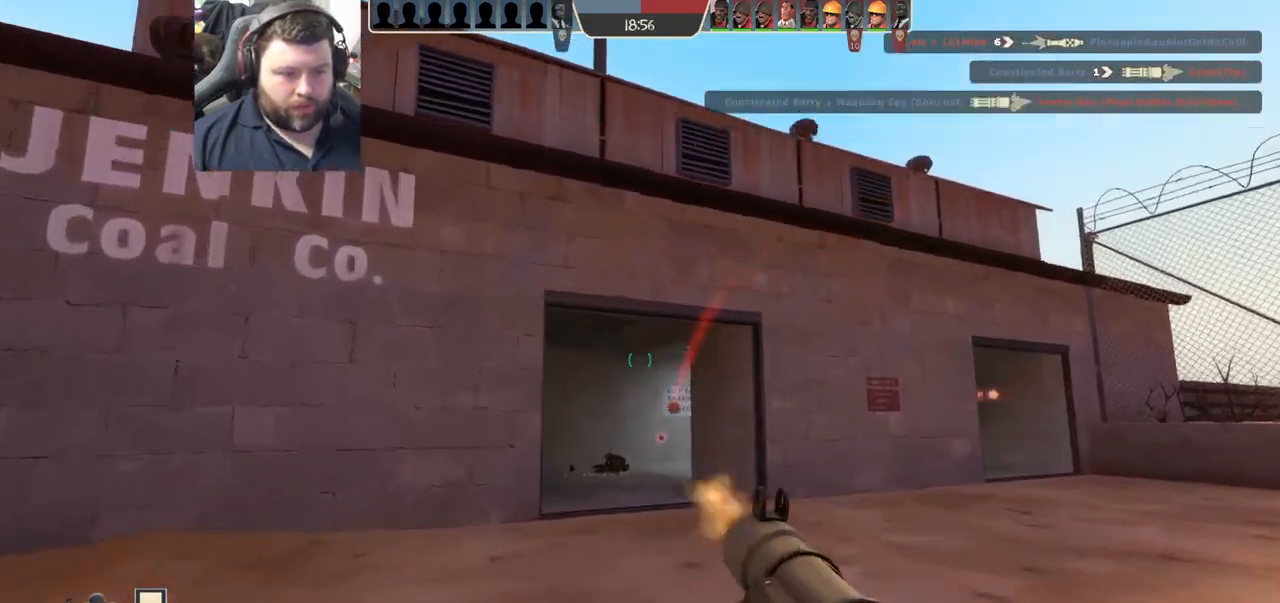
{"buttons": [], "left_stick": "up-right", "right_stick": "center", "events": [[200, "R1", "down"], [267, "R1", "up"], [333, "R1", "down"], [417, "R1", "up"]]}